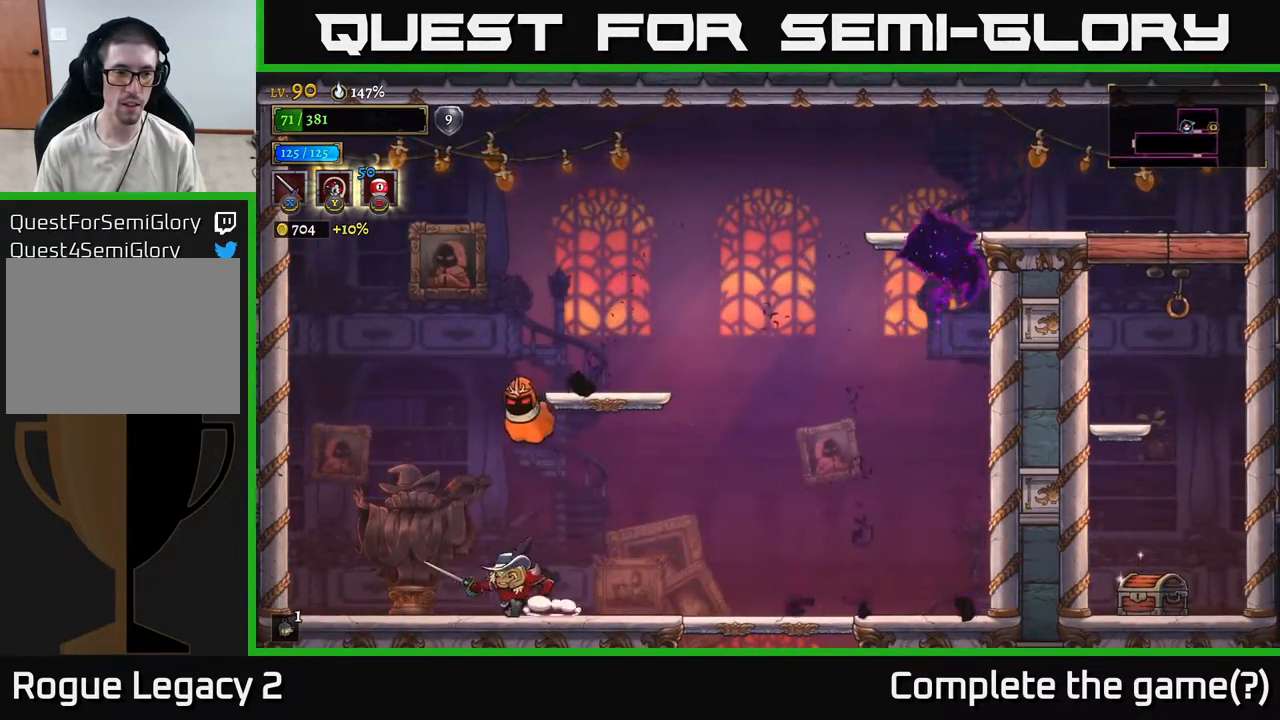
Gameplay with a controller (Xbox layout); each line is a JSON object with the inputs held at the frame after it. "events" lists button and stick changes between this image and that frame as [ms after this image, input, new state], when the widget could be followed in between.
{"buttons": ["A", "X"], "left_stick": "right", "right_stick": "center", "events": [[350, "A", "down"], [450, "left_stick", "right"], [467, "X", "down"]]}
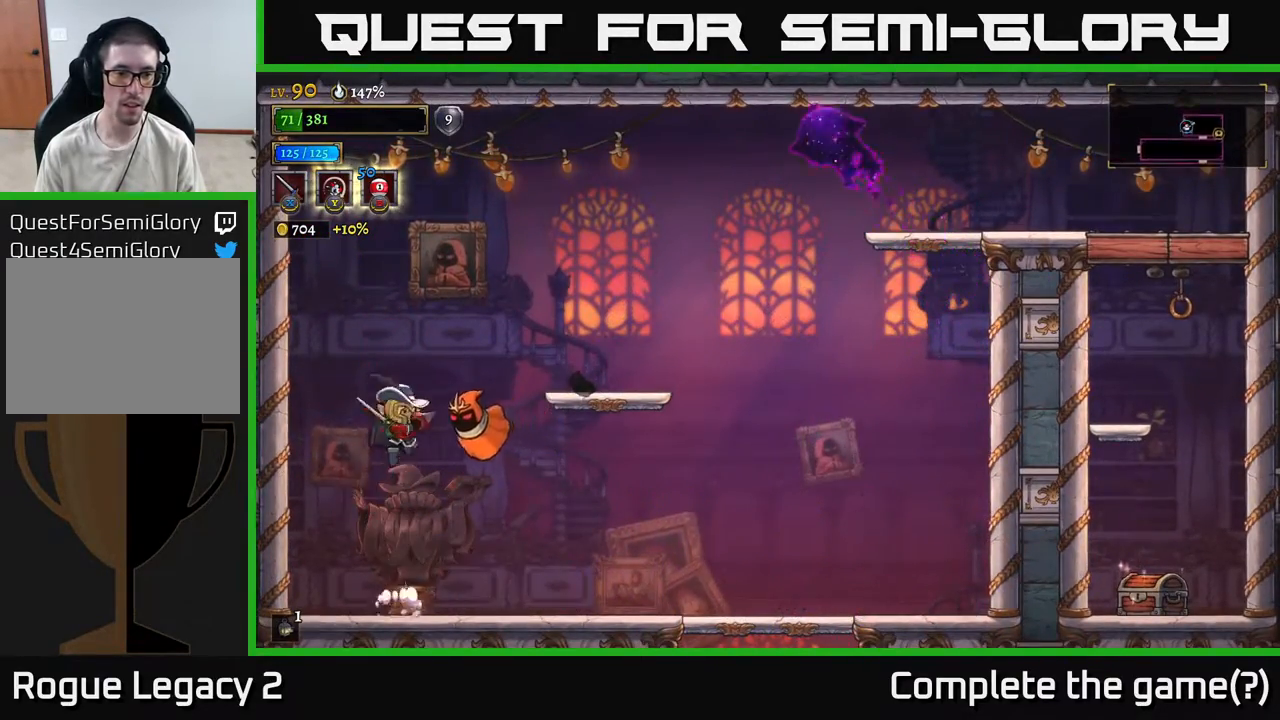
{"buttons": ["X"], "left_stick": "right", "right_stick": "center", "events": [[50, "left_stick", "center"], [67, "X", "up"], [167, "left_stick", "left"], [433, "left_stick", "right"], [467, "X", "down"], [500, "A", "up"]]}
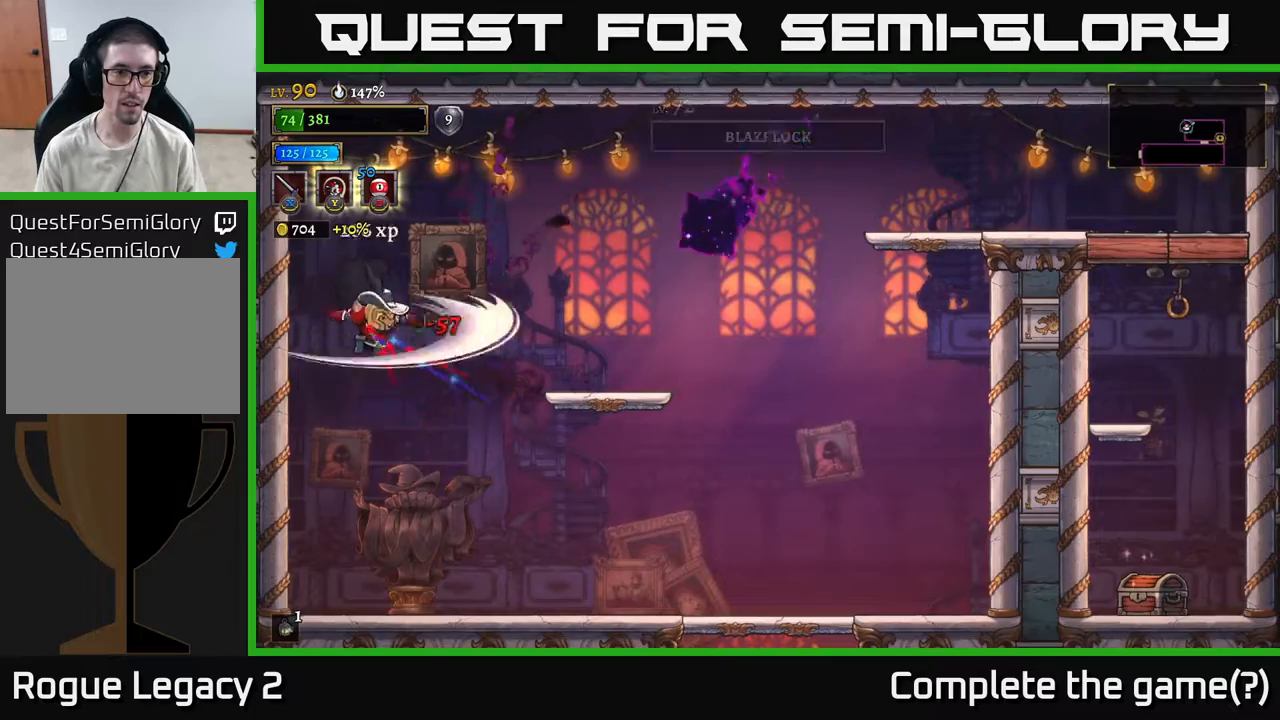
{"buttons": [], "left_stick": "right", "right_stick": "center", "events": [[83, "left_stick", "center"], [133, "X", "up"], [500, "left_stick", "right"]]}
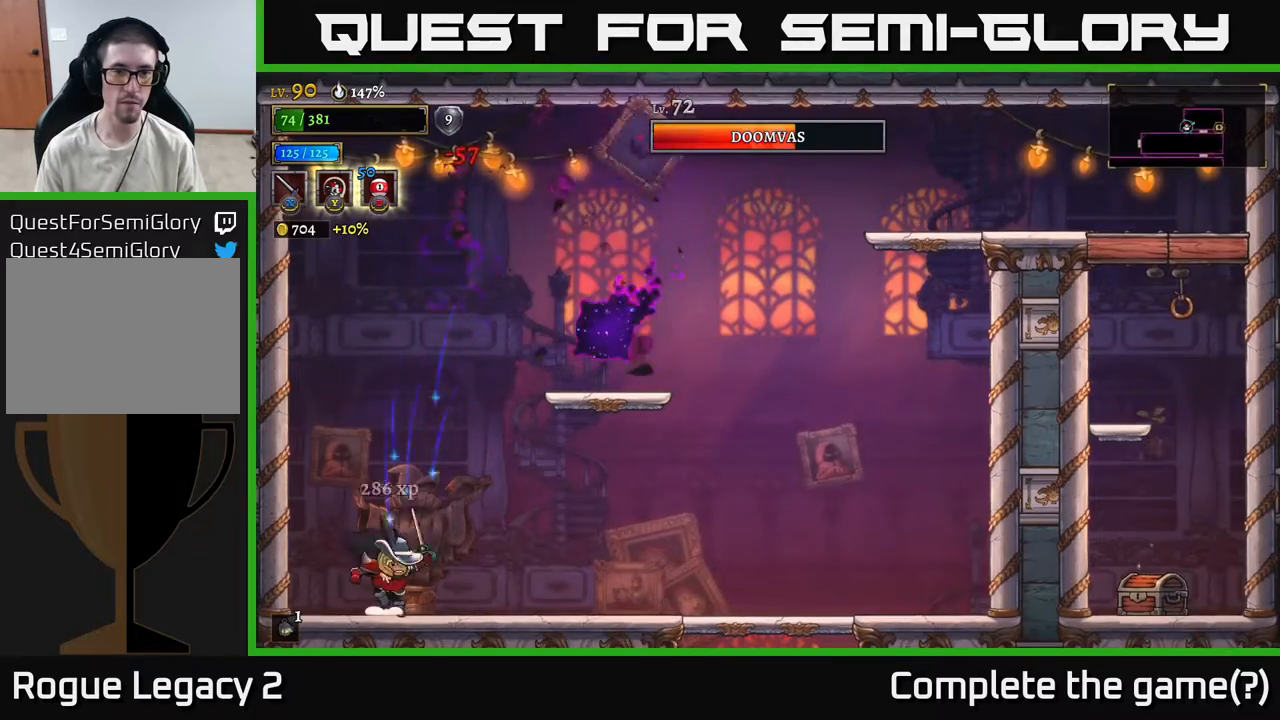
{"buttons": [], "left_stick": "left", "right_stick": "center", "events": [[183, "R2", "down"], [383, "R2", "up"], [383, "left_stick", "center"], [433, "left_stick", "left"]]}
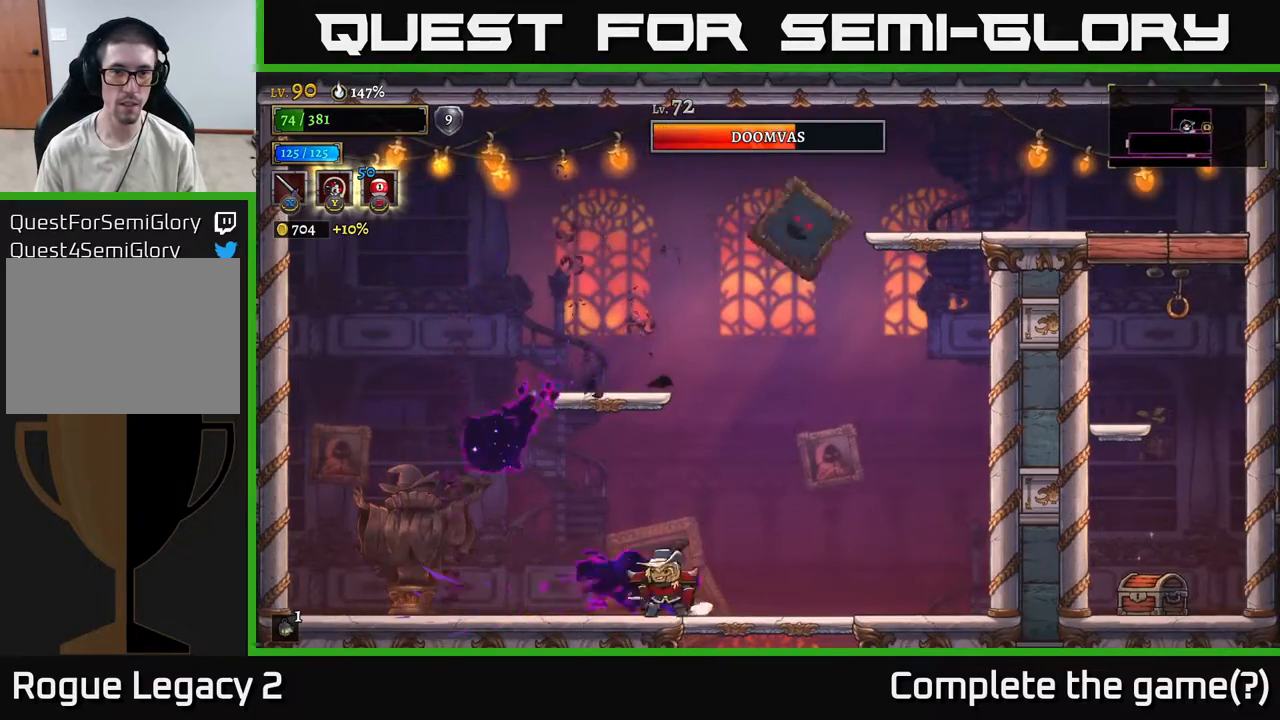
{"buttons": ["X"], "left_stick": "right", "right_stick": "center", "events": [[133, "A", "down"], [333, "A", "up"], [333, "R2", "down"], [350, "left_stick", "right"], [417, "X", "down"], [467, "R2", "up"]]}
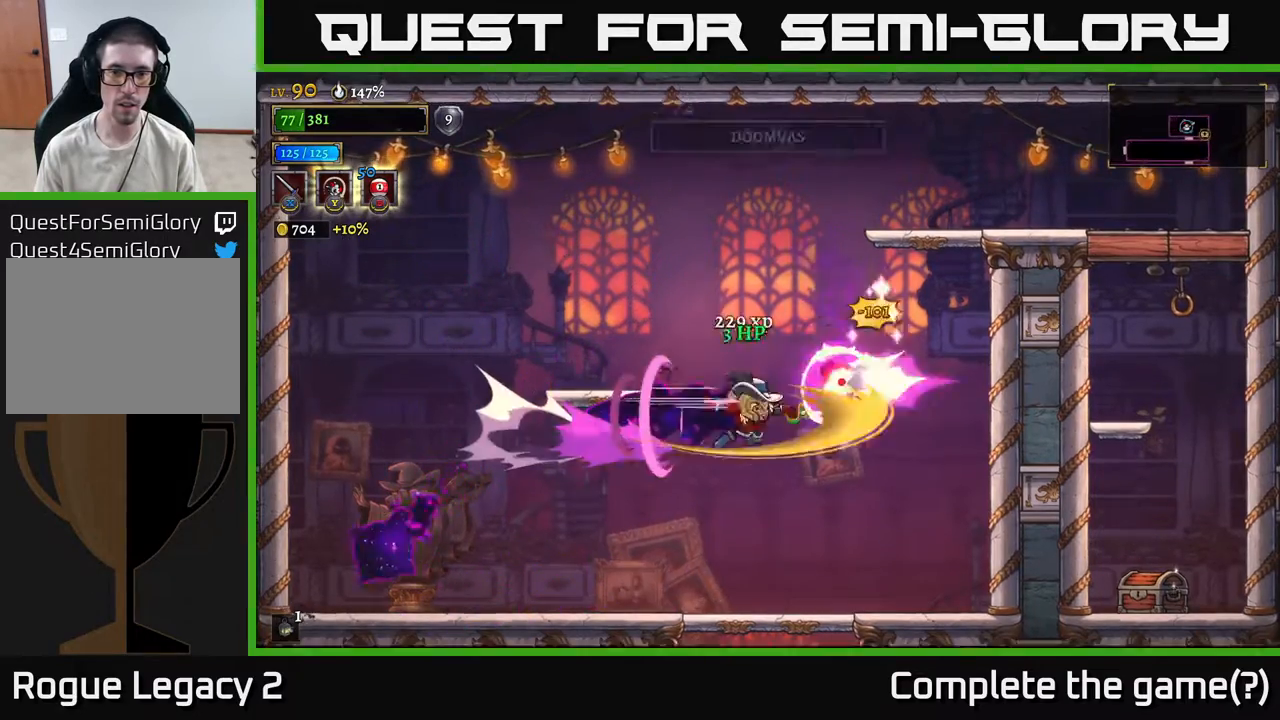
{"buttons": [], "left_stick": "right", "right_stick": "center", "events": [[33, "X", "up"], [33, "left_stick", "left"], [100, "A", "down"], [267, "A", "up"], [400, "left_stick", "right"]]}
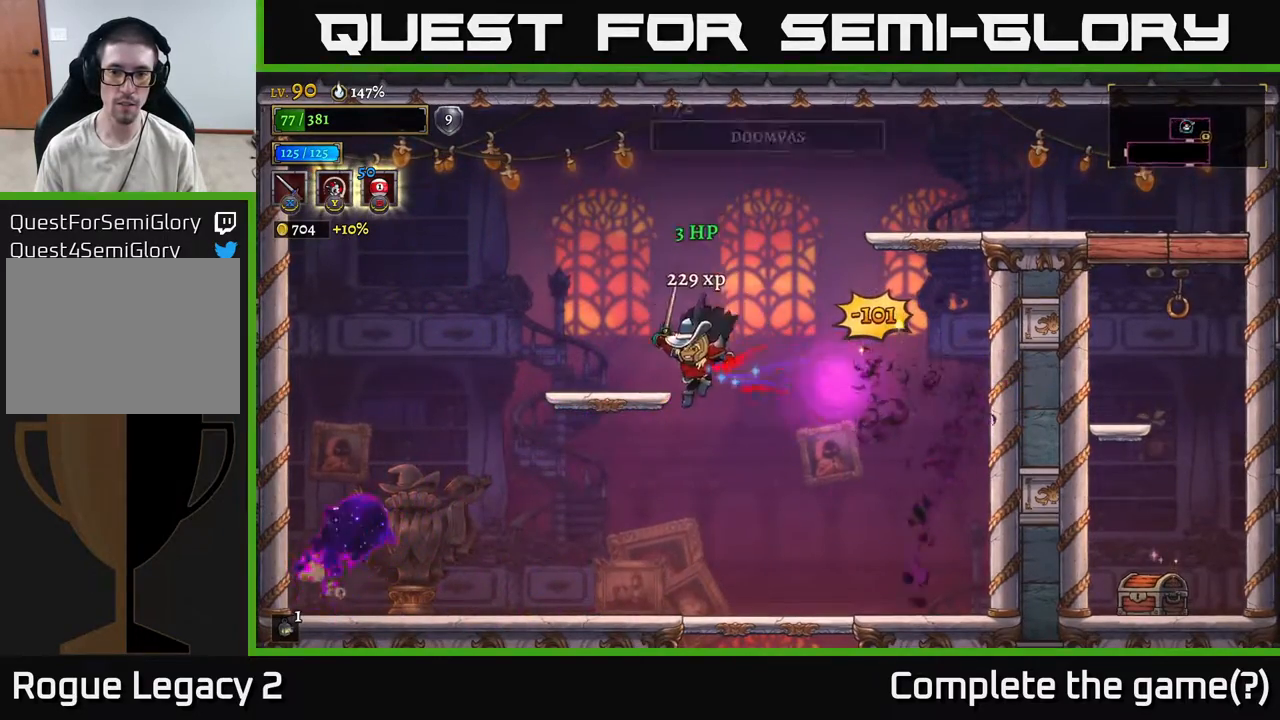
{"buttons": [], "left_stick": "right", "right_stick": "center", "events": [[17, "left_stick", "left"], [250, "left_stick", "center"], [367, "left_stick", "right"]]}
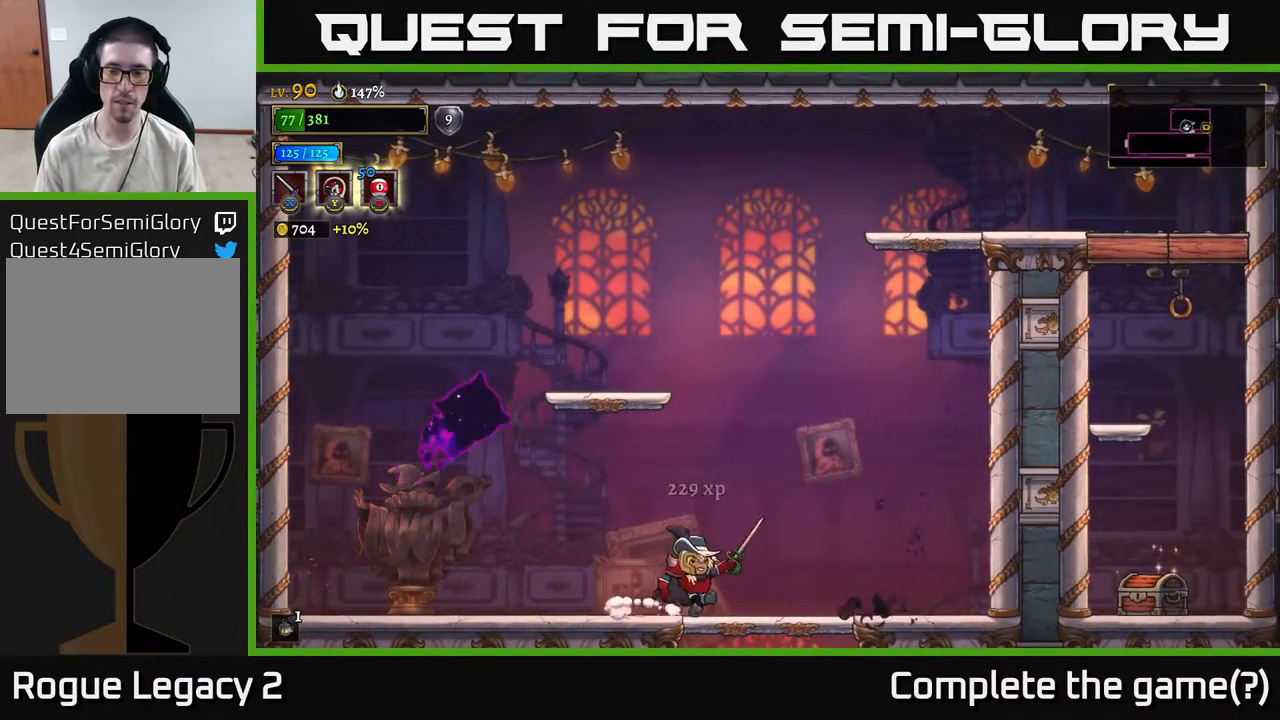
{"buttons": [], "left_stick": "center", "right_stick": "center", "events": [[267, "left_stick", "down"], [300, "A", "down"], [367, "A", "up"], [450, "left_stick", "center"]]}
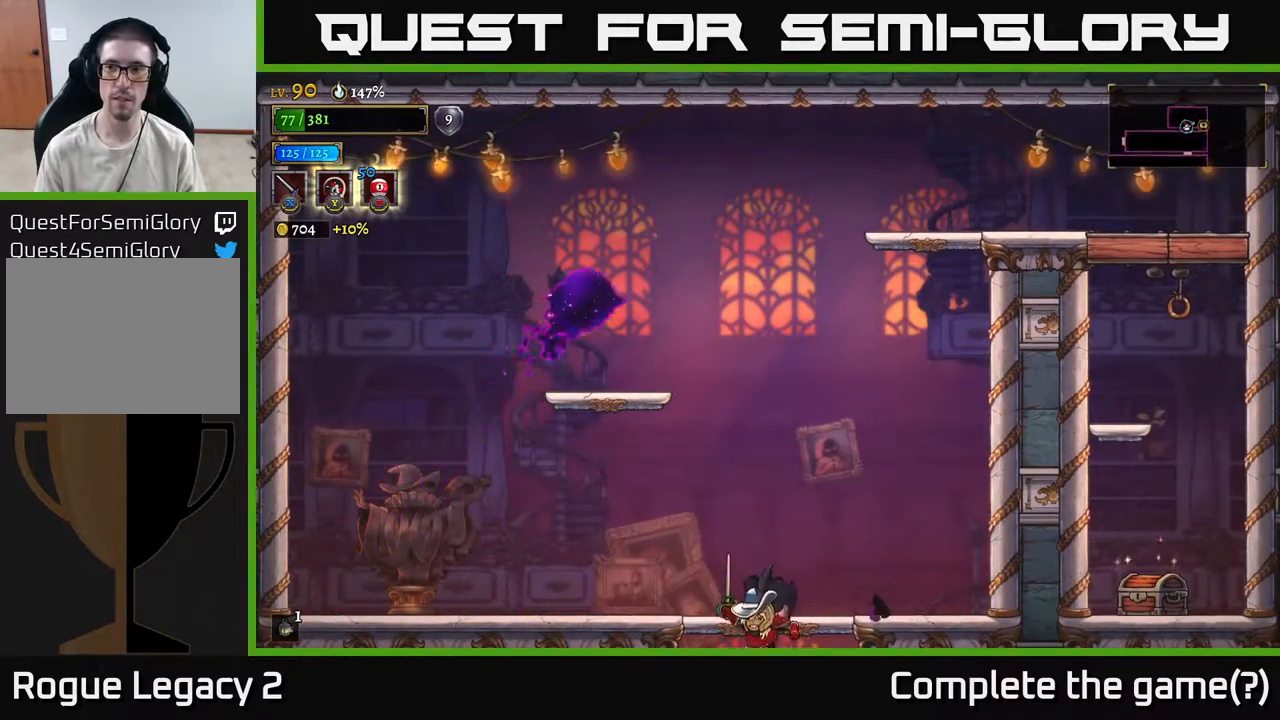
{"buttons": ["A"], "left_stick": "down", "right_stick": "center", "events": [[350, "left_stick", "down"], [400, "A", "down"]]}
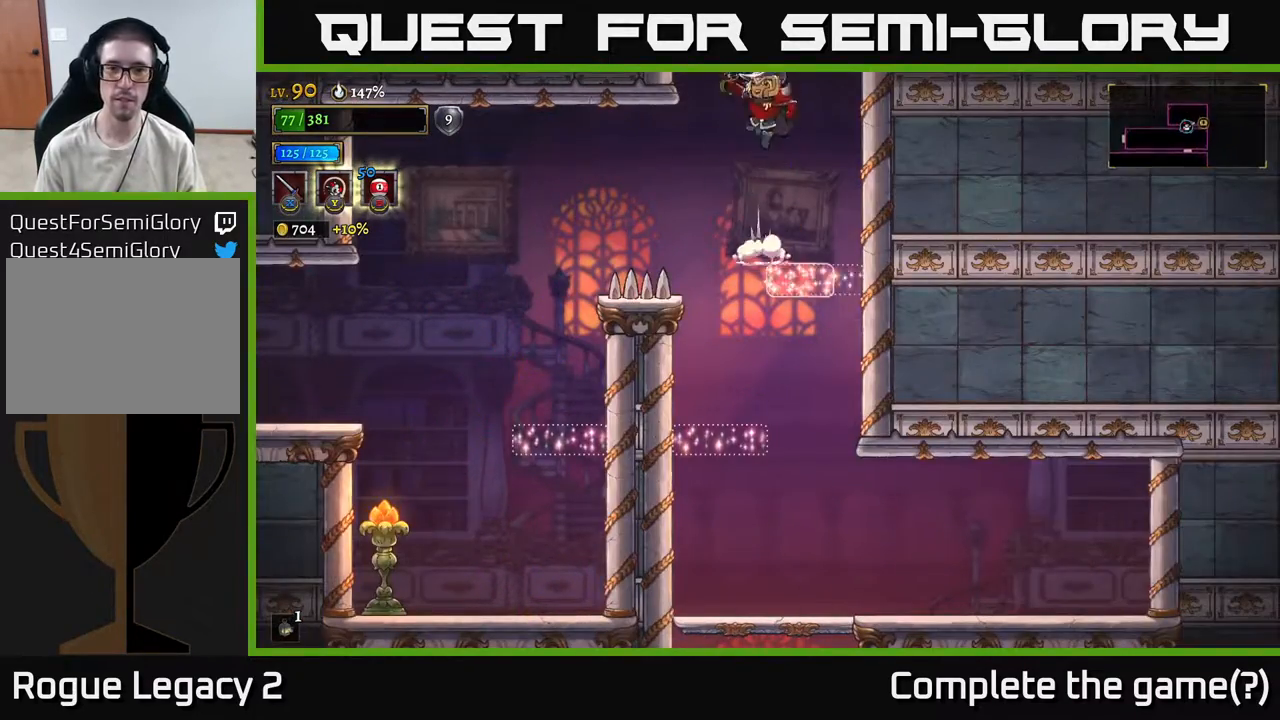
{"buttons": ["L2"], "left_stick": "left", "right_stick": "center", "events": [[17, "A", "up"], [133, "left_stick", "center"], [200, "left_stick", "left"], [367, "L2", "down"]]}
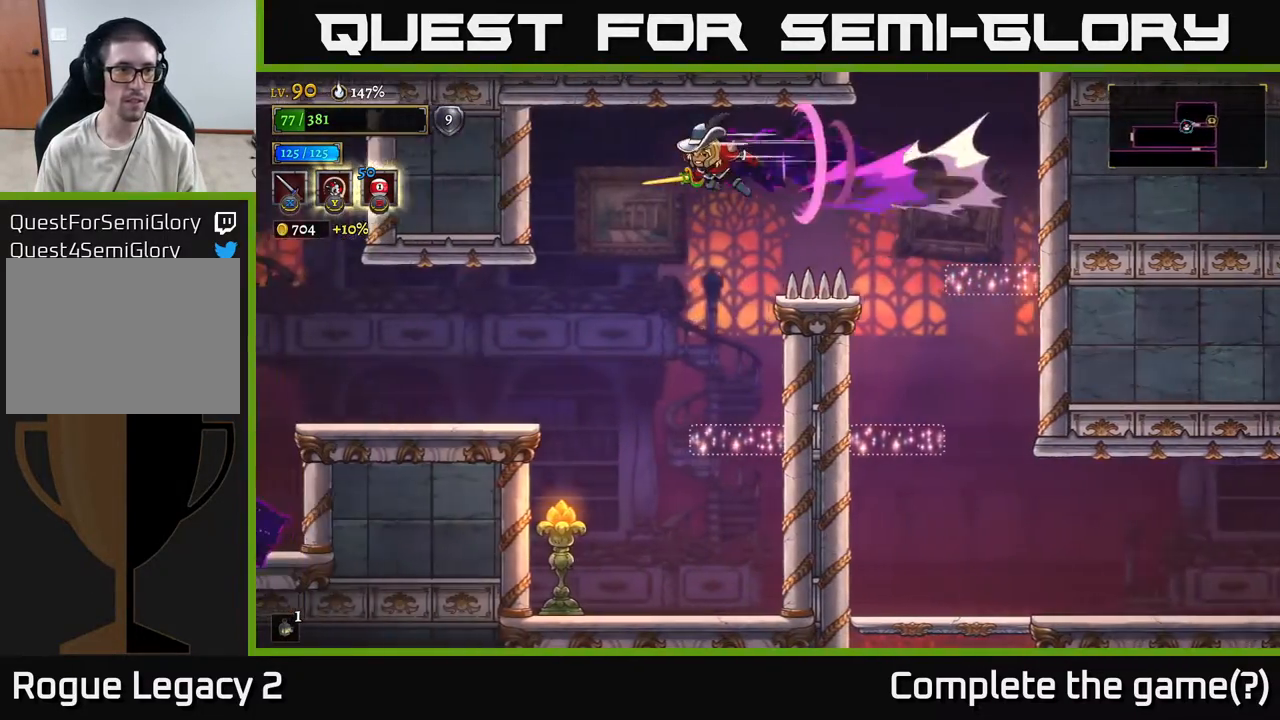
{"buttons": [], "left_stick": "left", "right_stick": "center", "events": [[83, "L2", "up"]]}
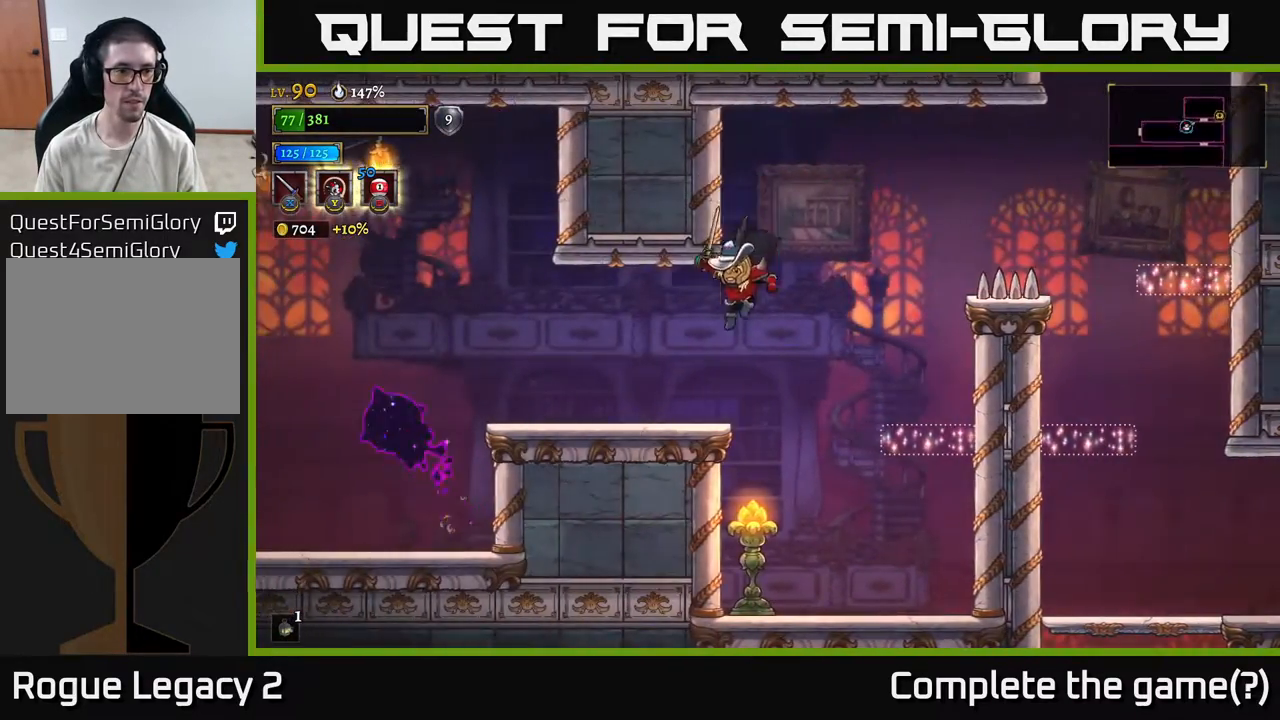
{"buttons": [], "left_stick": "left", "right_stick": "center", "events": []}
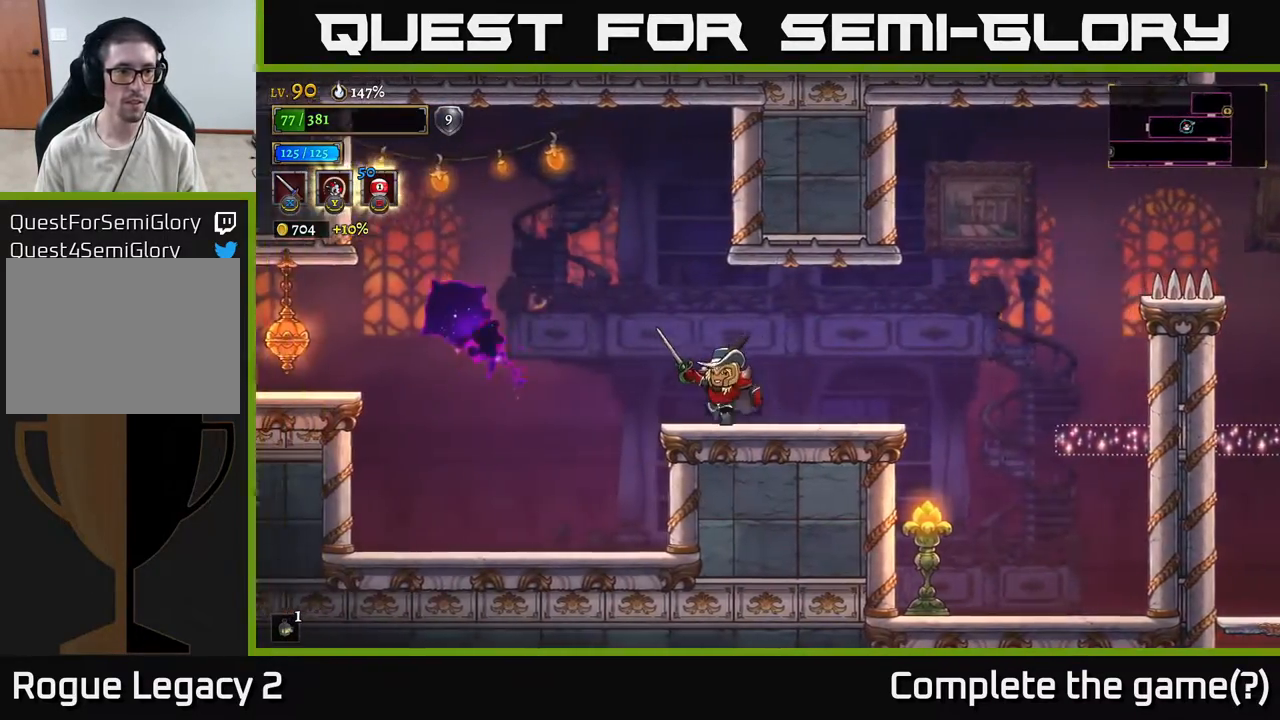
{"buttons": ["L2"], "left_stick": "left", "right_stick": "center", "events": [[233, "L2", "down"]]}
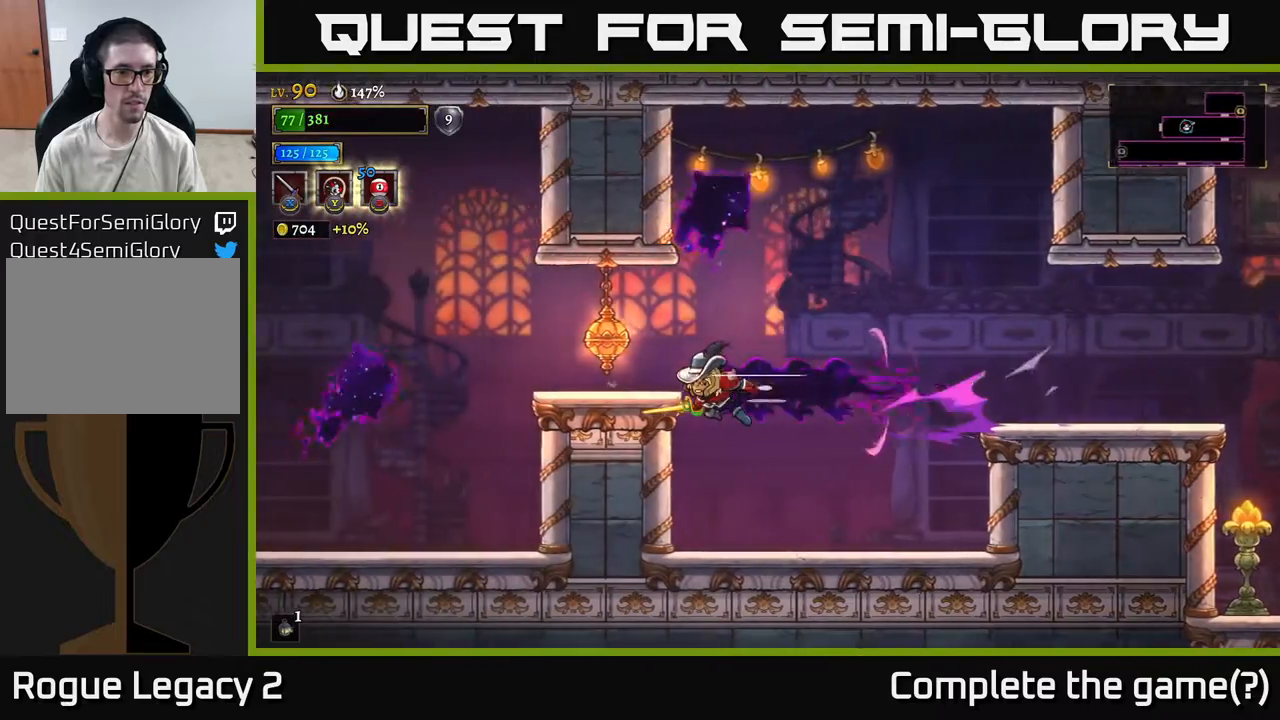
{"buttons": [], "left_stick": "left", "right_stick": "center", "events": [[117, "L2", "up"], [183, "left_stick", "center"], [283, "A", "down"], [350, "X", "down"], [367, "left_stick", "left"], [483, "A", "up"], [483, "X", "up"]]}
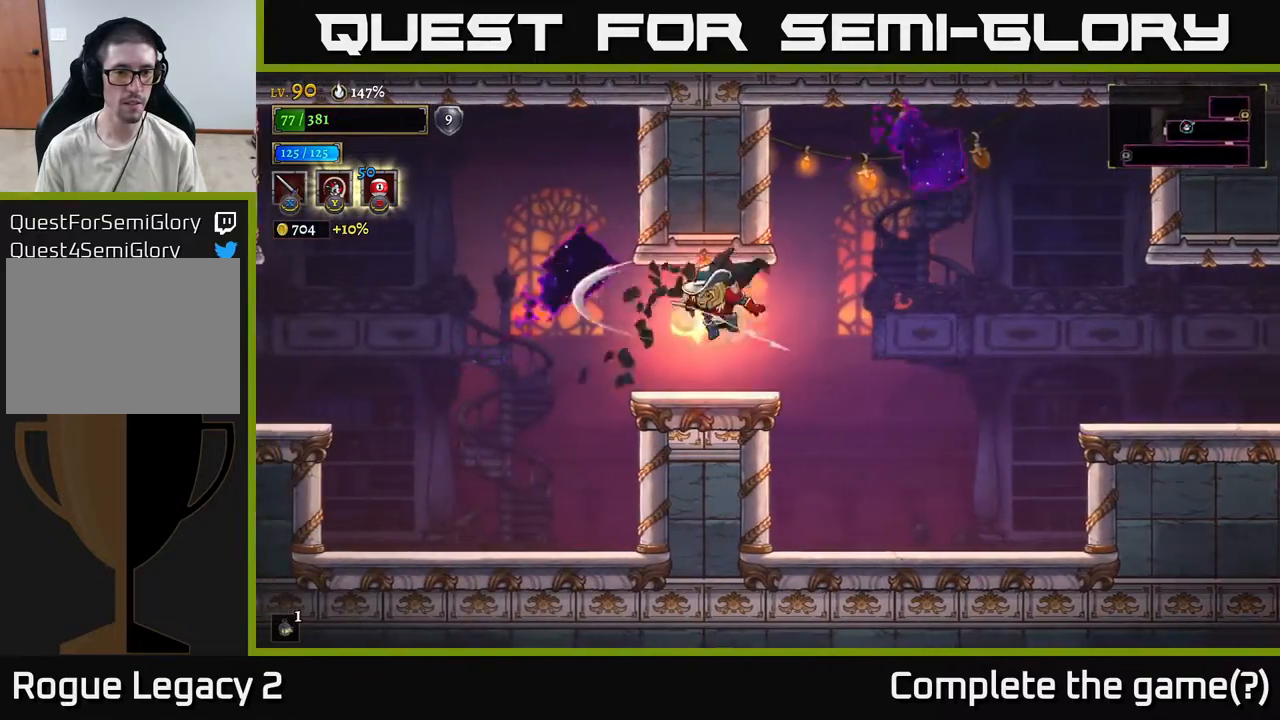
{"buttons": ["L2"], "left_stick": "left", "right_stick": "center", "events": [[67, "left_stick", "center"], [183, "left_stick", "left"], [383, "L2", "down"]]}
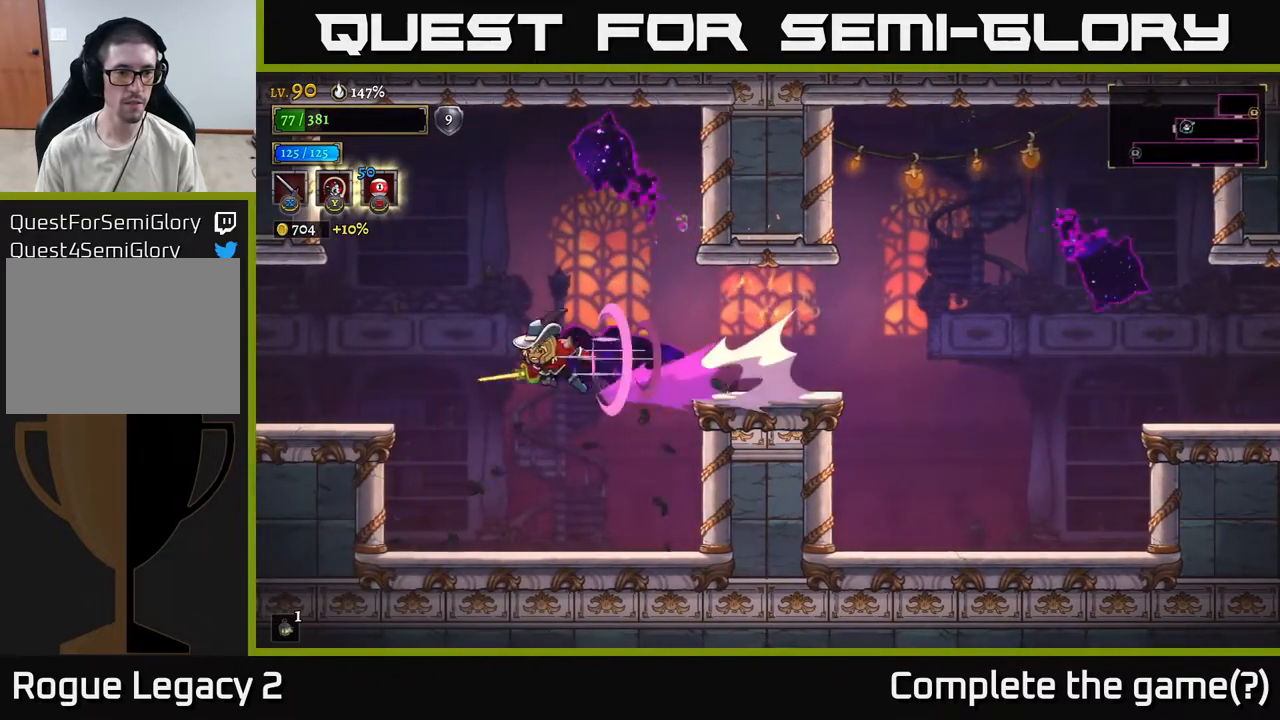
{"buttons": [], "left_stick": "left", "right_stick": "center", "events": [[383, "L2", "up"]]}
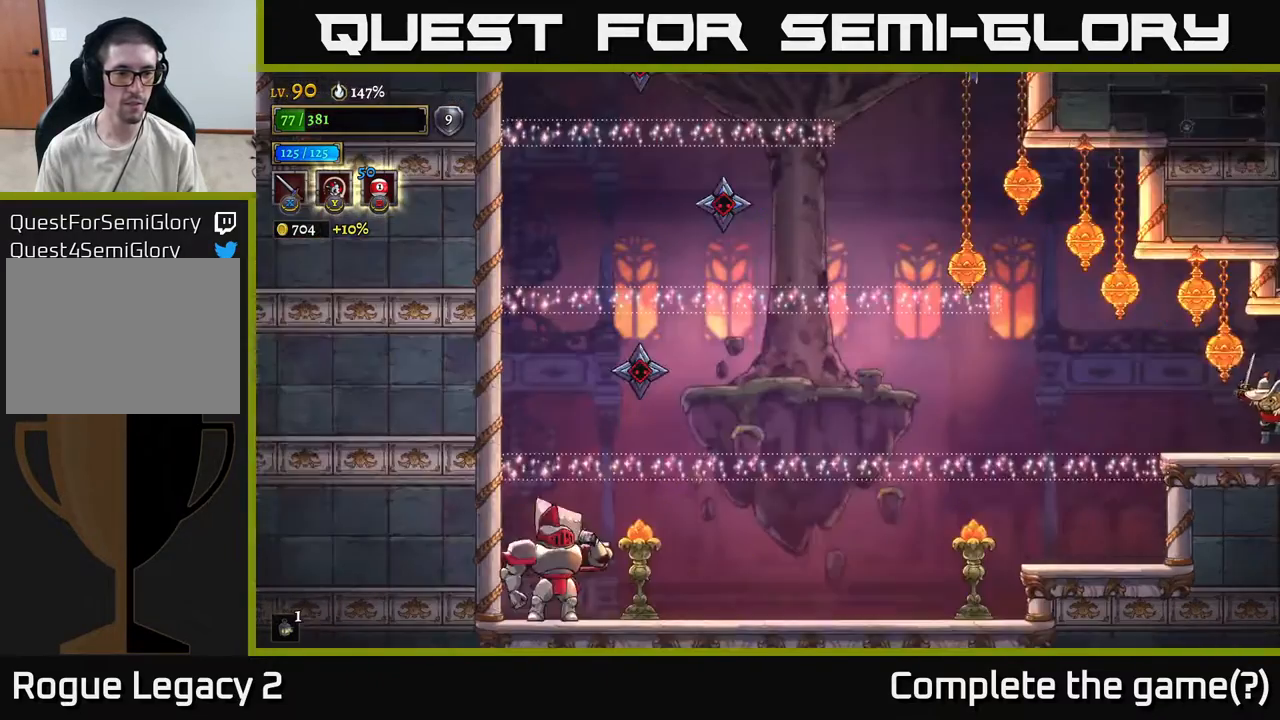
{"buttons": [], "left_stick": "left", "right_stick": "center", "events": []}
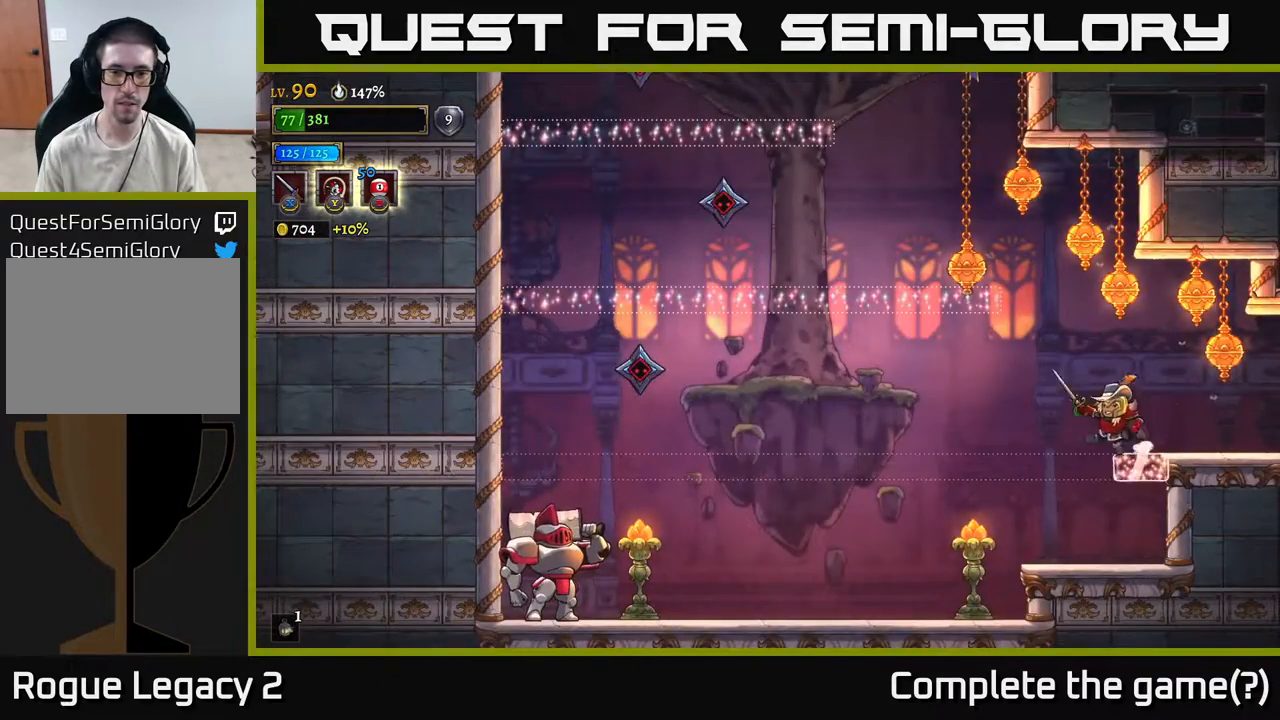
{"buttons": [], "left_stick": "left", "right_stick": "center", "events": [[300, "left_stick", "center"], [467, "left_stick", "left"]]}
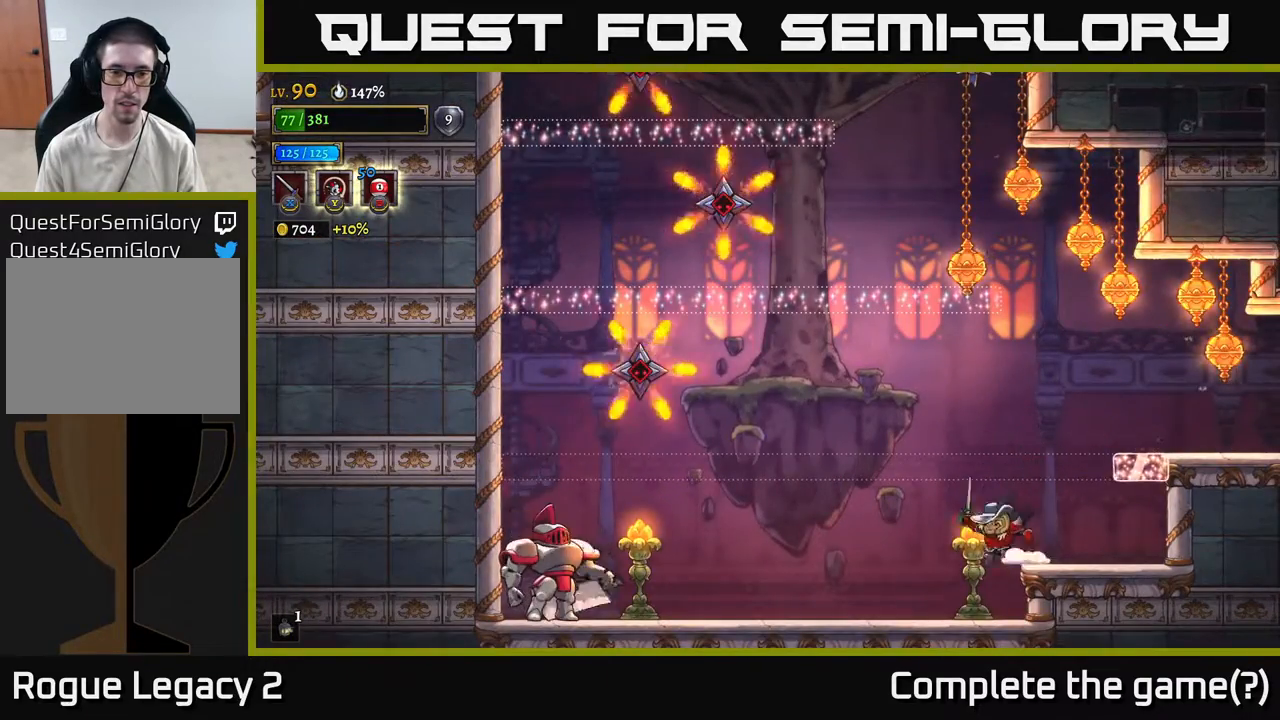
{"buttons": [], "left_stick": "center", "right_stick": "center", "events": [[283, "left_stick", "center"]]}
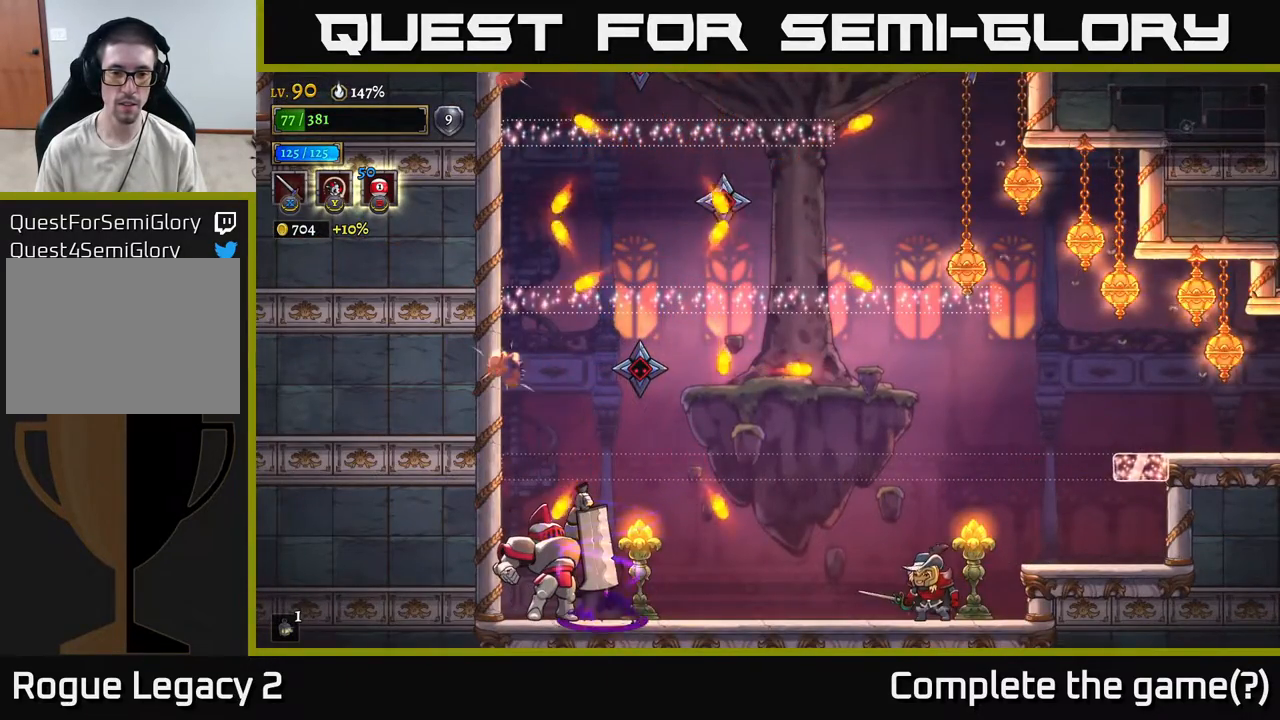
{"buttons": [], "left_stick": "left", "right_stick": "center", "events": [[433, "left_stick", "left"]]}
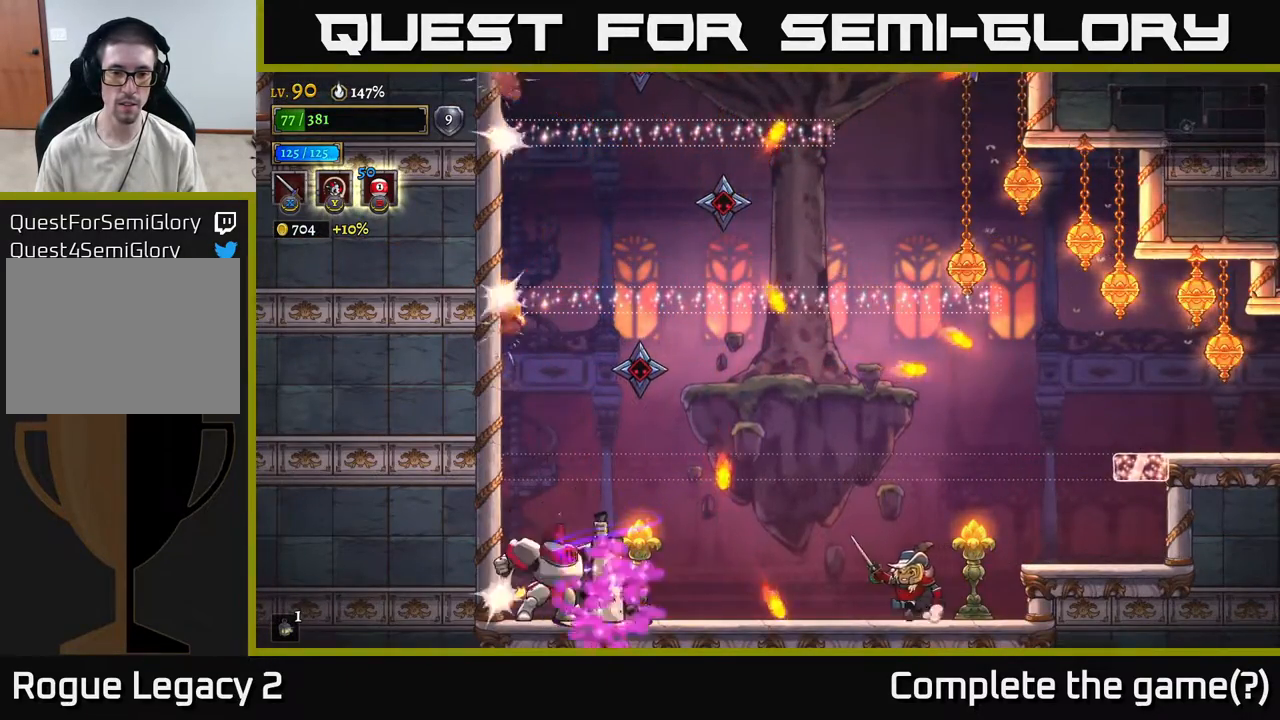
{"buttons": ["A", "X"], "left_stick": "left", "right_stick": "center", "events": [[100, "A", "down"], [350, "X", "down"], [350, "left_stick", "center"], [483, "left_stick", "left"]]}
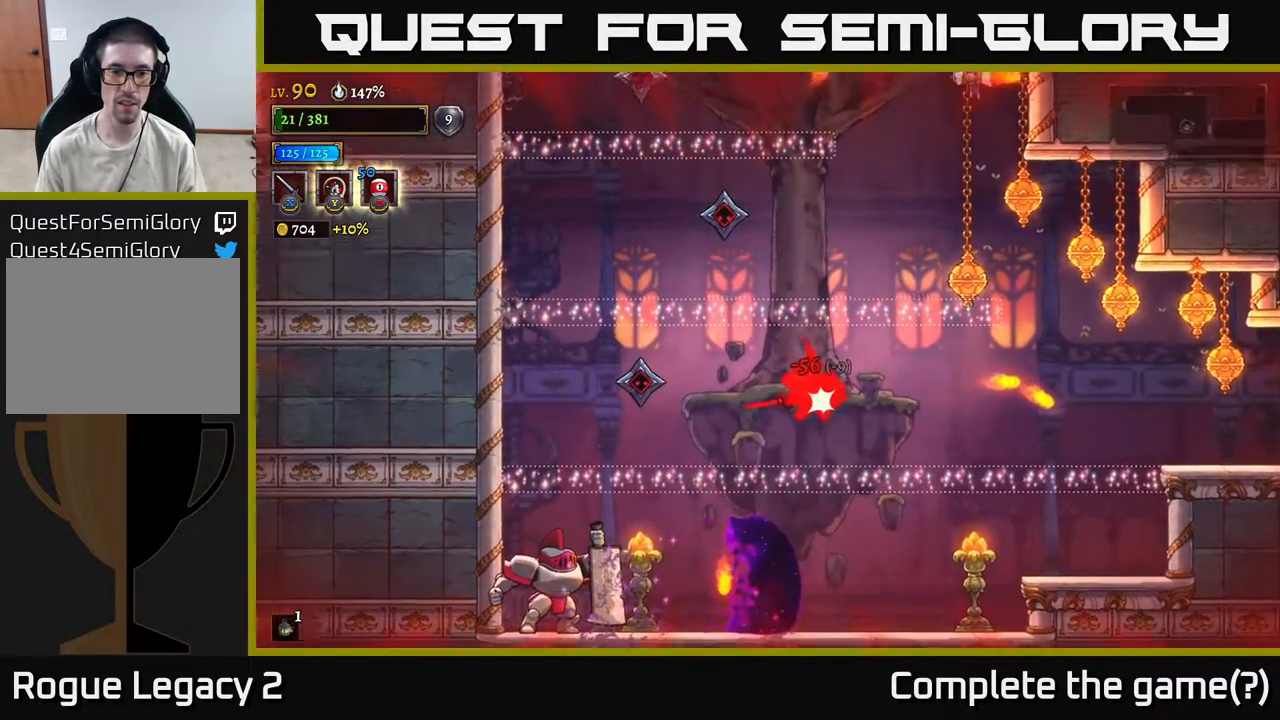
{"buttons": [], "left_stick": "left", "right_stick": "center", "events": [[17, "X", "up"], [183, "A", "up"], [233, "left_stick", "center"], [383, "left_stick", "left"]]}
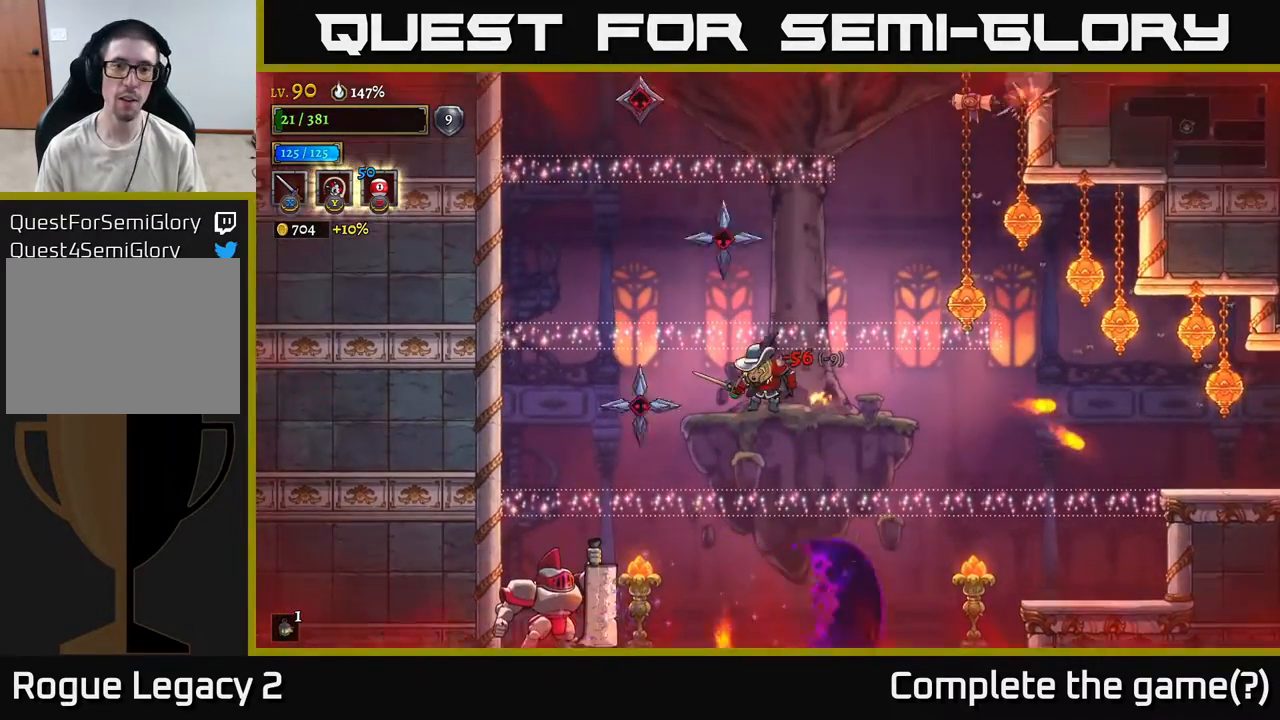
{"buttons": [], "left_stick": "center", "right_stick": "center", "events": [[17, "A", "down"], [133, "A", "up"], [183, "X", "down"], [283, "X", "up"], [350, "X", "down"], [350, "left_stick", "center"], [417, "X", "up"]]}
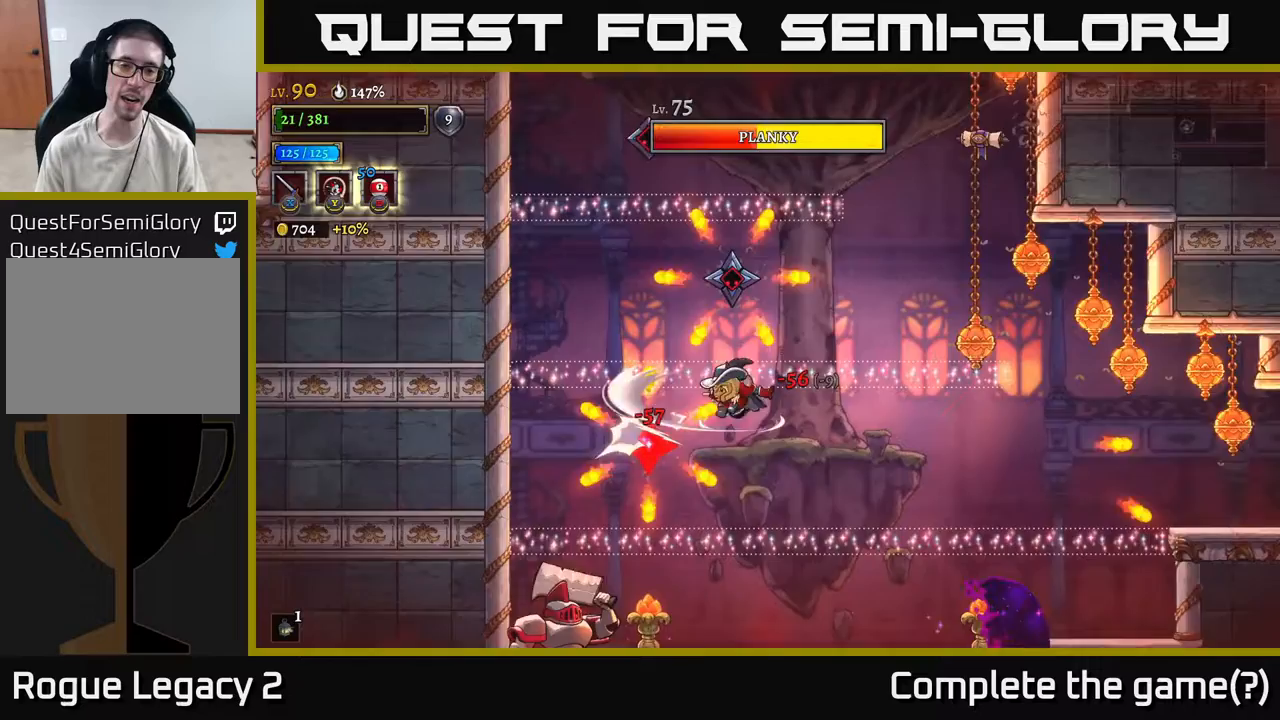
{"buttons": [], "left_stick": "center", "right_stick": "center", "events": [[33, "X", "down"], [150, "X", "up"], [300, "X", "down"], [367, "X", "up"]]}
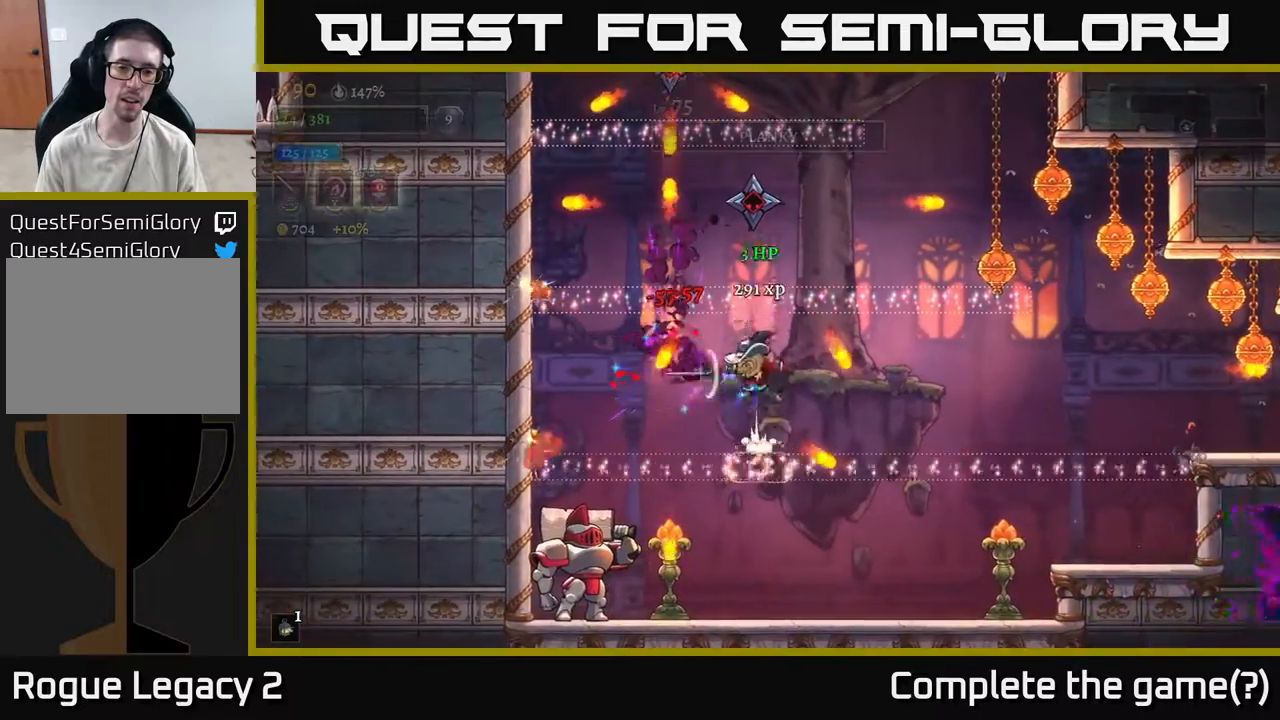
{"buttons": [], "left_stick": "left", "right_stick": "center", "events": [[17, "A", "down"], [67, "X", "down"], [217, "X", "up"], [233, "left_stick", "left"], [317, "A", "up"]]}
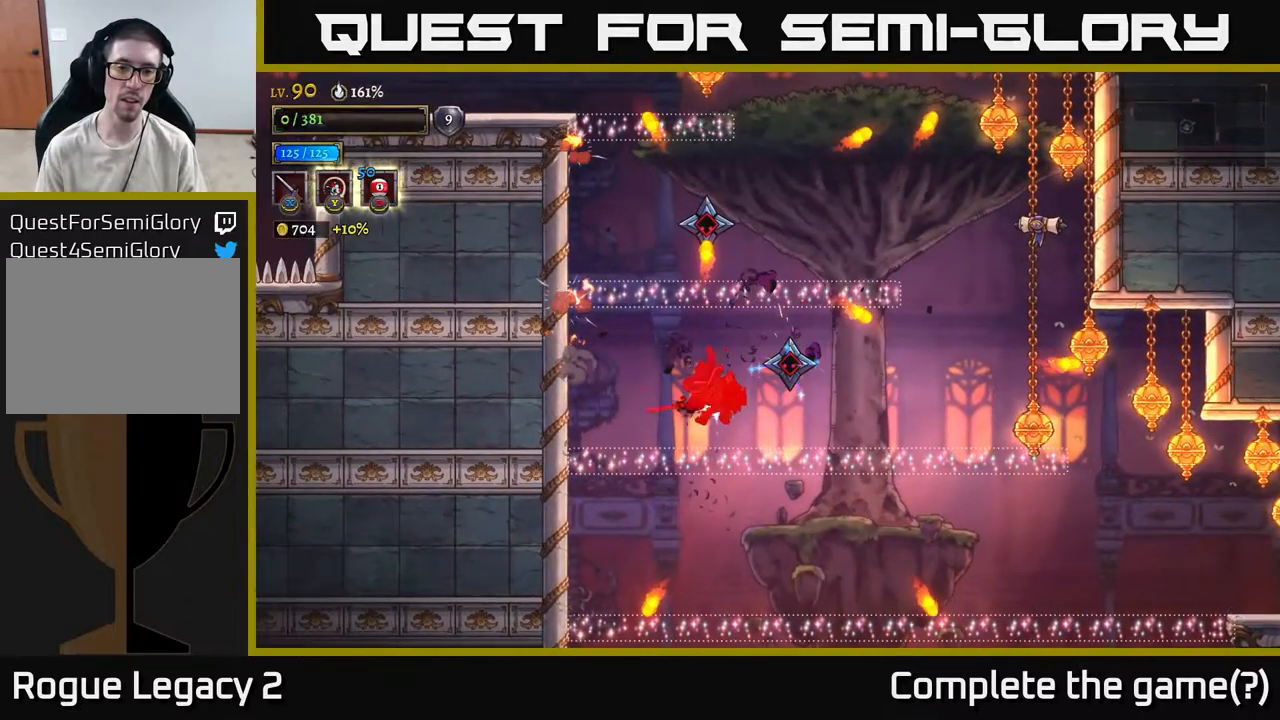
{"buttons": [], "left_stick": "center", "right_stick": "center", "events": [[50, "left_stick", "up-left"], [367, "A", "down"], [367, "left_stick", "center"], [483, "A", "up"]]}
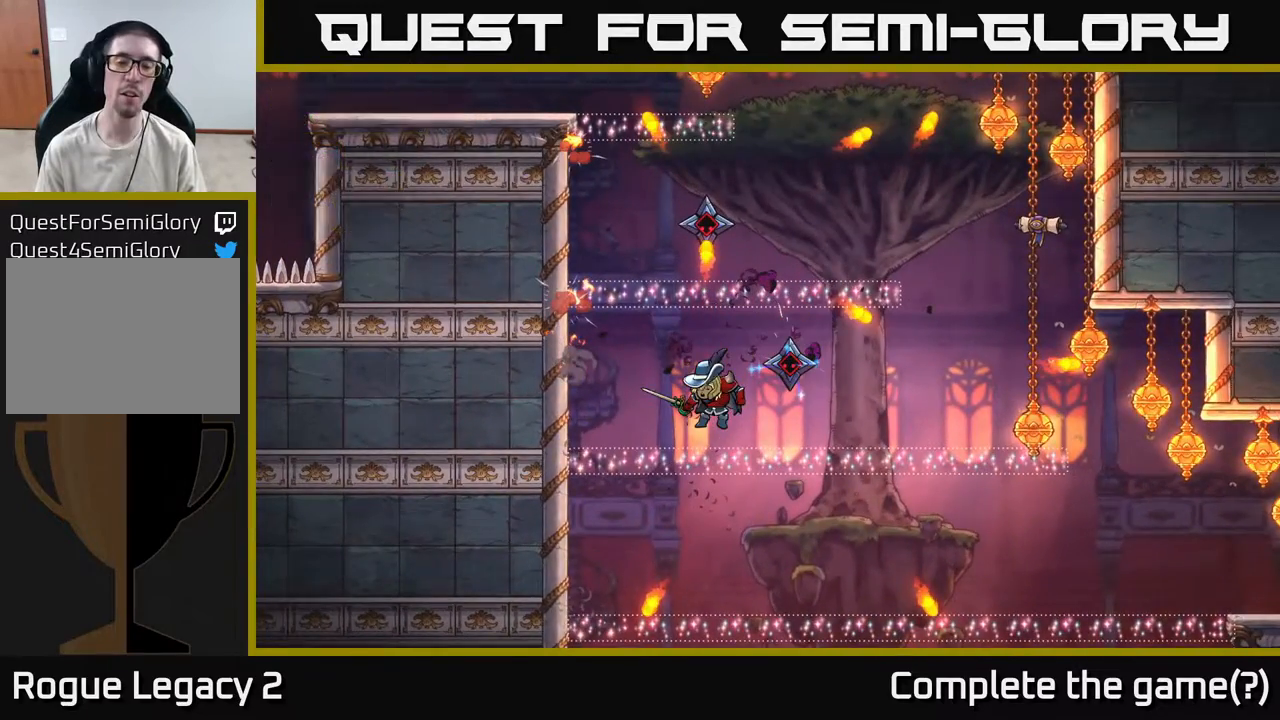
{"buttons": [], "left_stick": "center", "right_stick": "center", "events": [[67, "A", "down"], [217, "A", "up"]]}